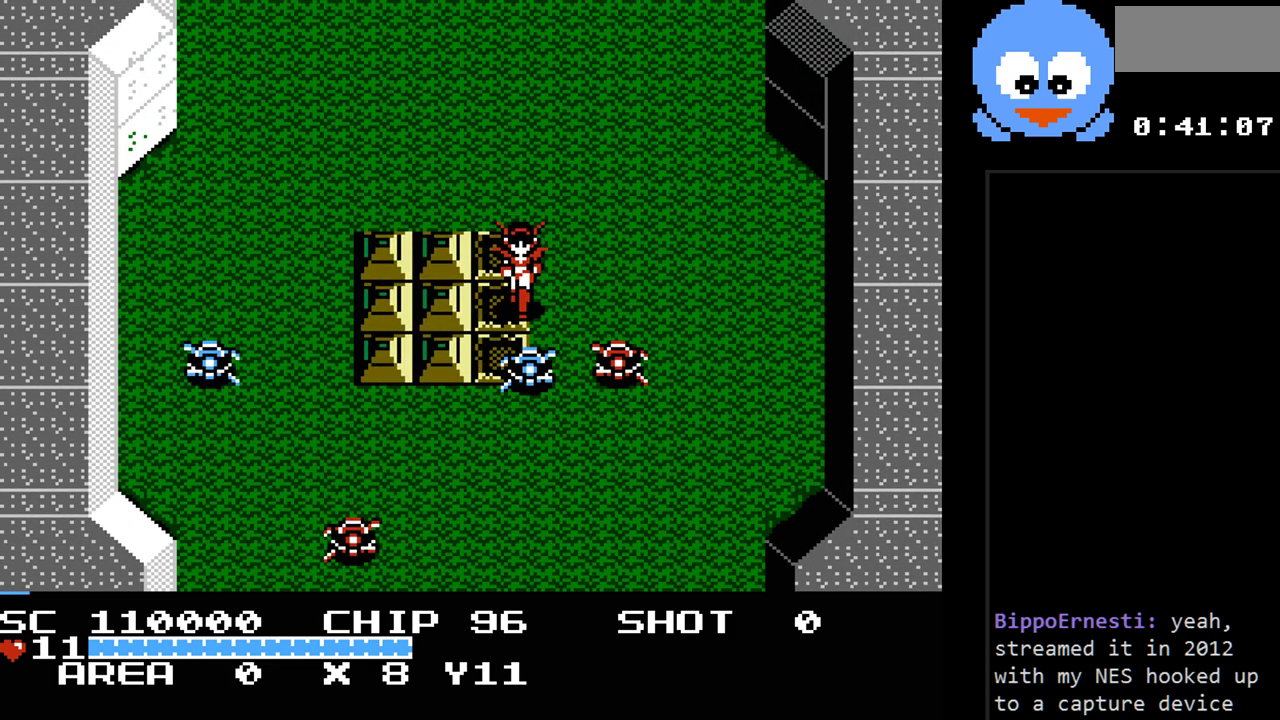
Gameplay with a controller (Nintendo layout); each line is a JSON object with the inputs held at the frame after it. "events" lists button and stick changes between this image and that frame as [ms after this image, input, new state], when the widget could be followed in between. Not read: L3 R3.
{"buttons": ["DPAD_LEFT"], "events": [[100, "DPAD_UP", "down"], [167, "B", "up"], [233, "DPAD_LEFT", "down"], [417, "DPAD_UP", "up"]]}
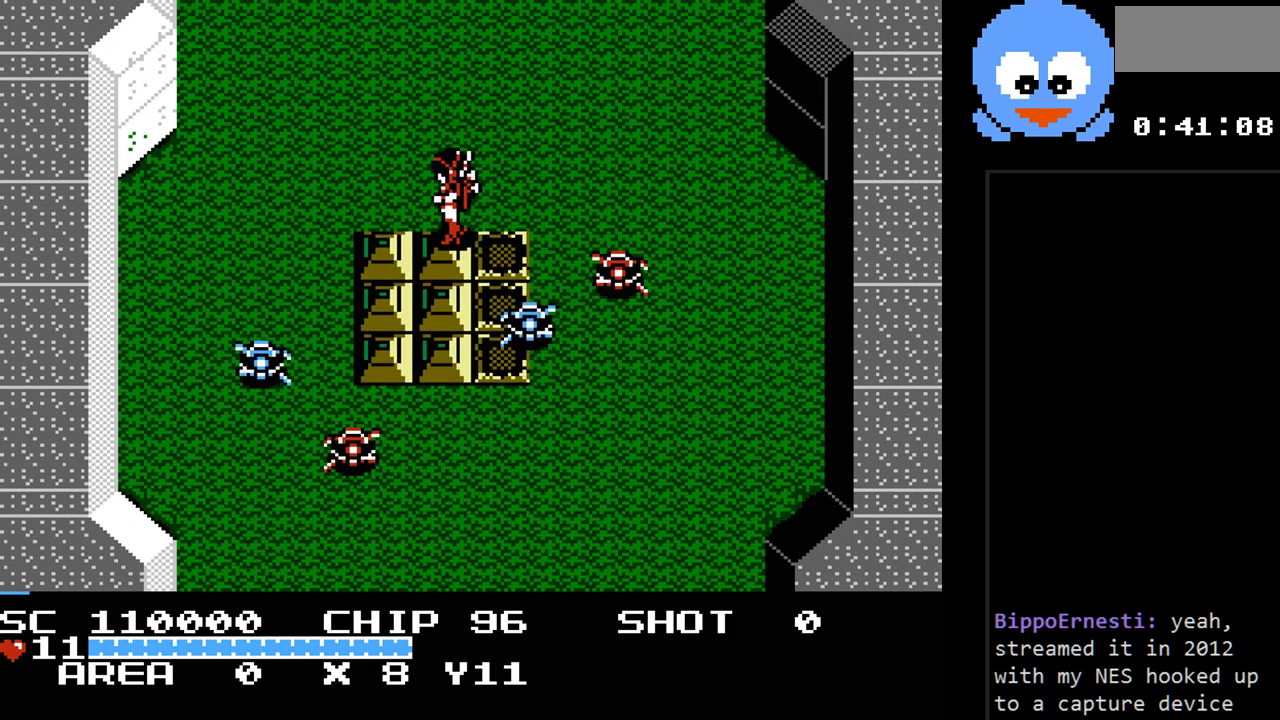
{"buttons": [], "events": [[17, "DPAD_UP", "down"], [50, "DPAD_LEFT", "up"], [50, "DPAD_UP", "up"], [150, "SELECT", "down"], [300, "SELECT", "up"]]}
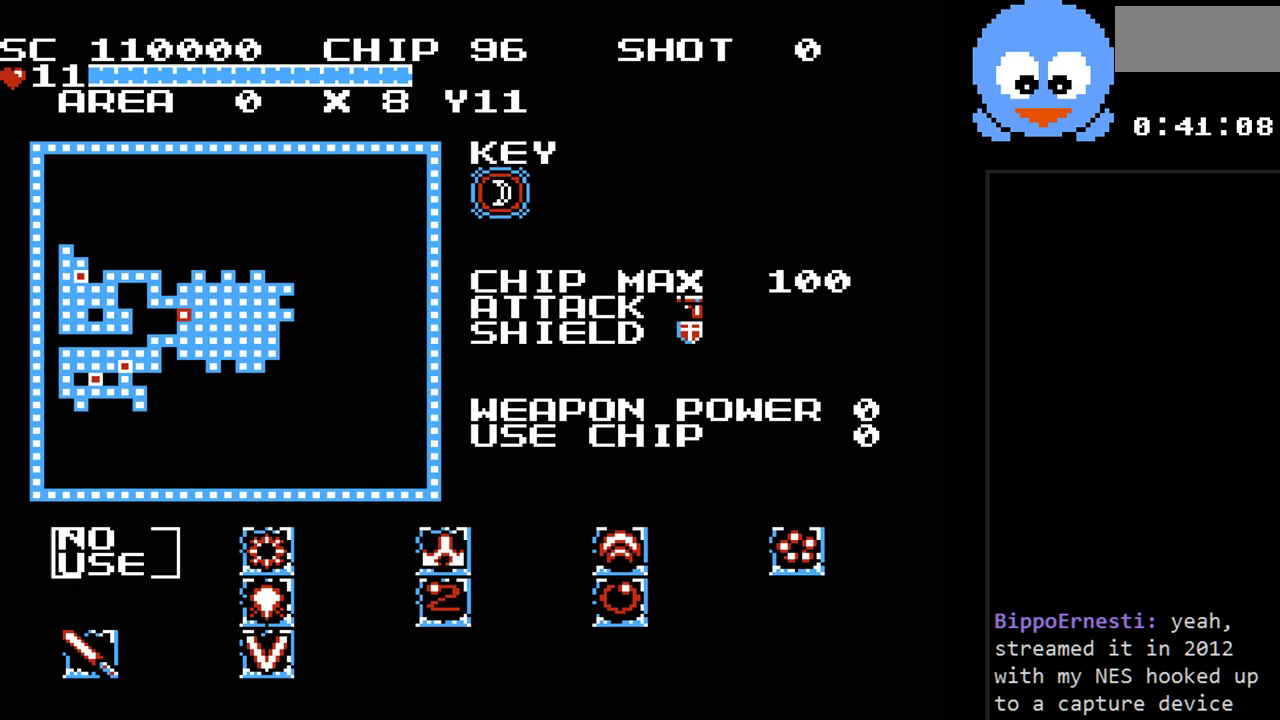
{"buttons": ["DPAD_RIGHT"], "events": [[217, "DPAD_RIGHT", "down"], [317, "DPAD_RIGHT", "up"], [417, "DPAD_RIGHT", "down"]]}
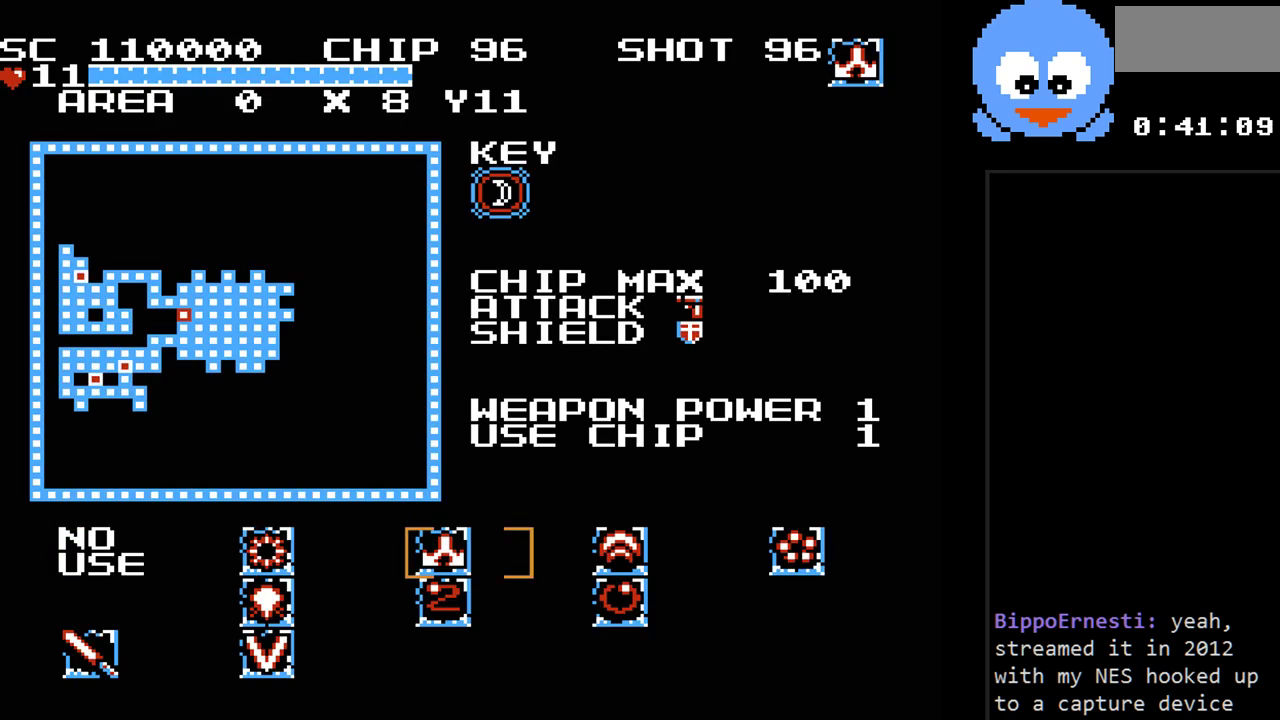
{"buttons": ["DPAD_DOWN"], "events": [[33, "DPAD_RIGHT", "up"], [200, "DPAD_LEFT", "down"], [333, "DPAD_LEFT", "up"], [417, "DPAD_DOWN", "down"]]}
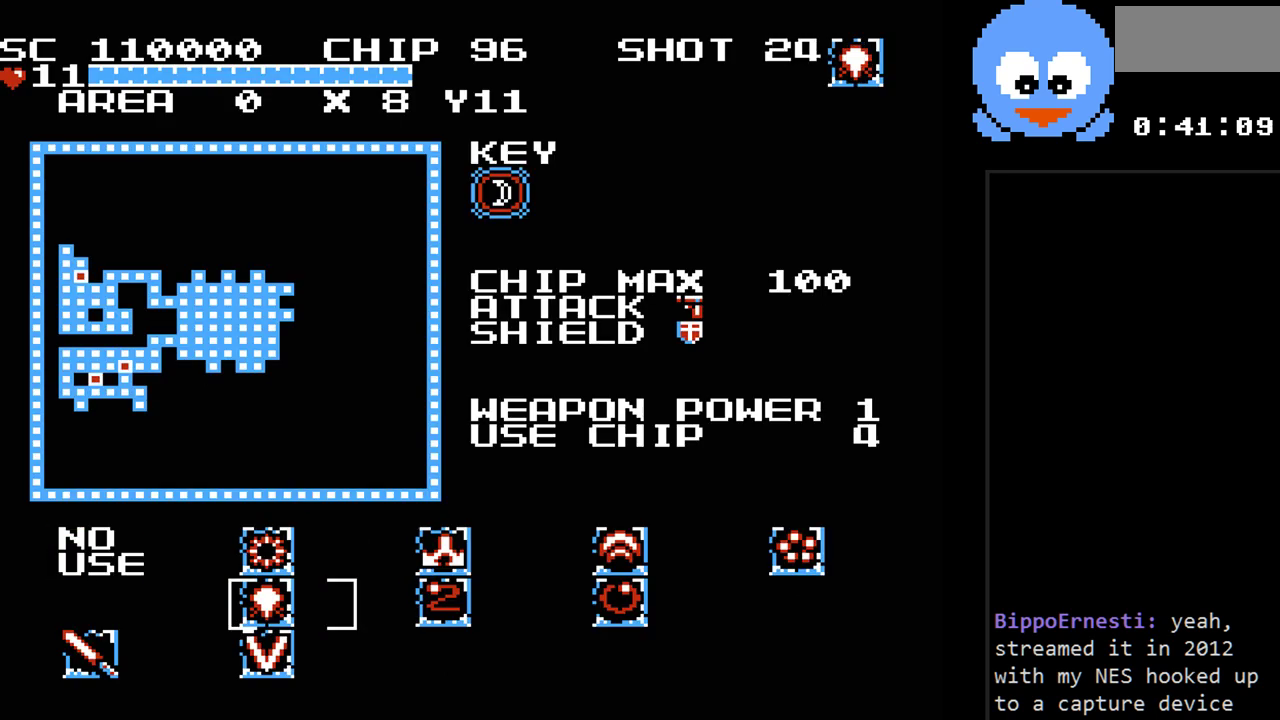
{"buttons": [], "events": [[17, "DPAD_DOWN", "up"], [117, "DPAD_LEFT", "down"], [250, "DPAD_LEFT", "up"], [333, "DPAD_DOWN", "down"], [433, "DPAD_DOWN", "up"]]}
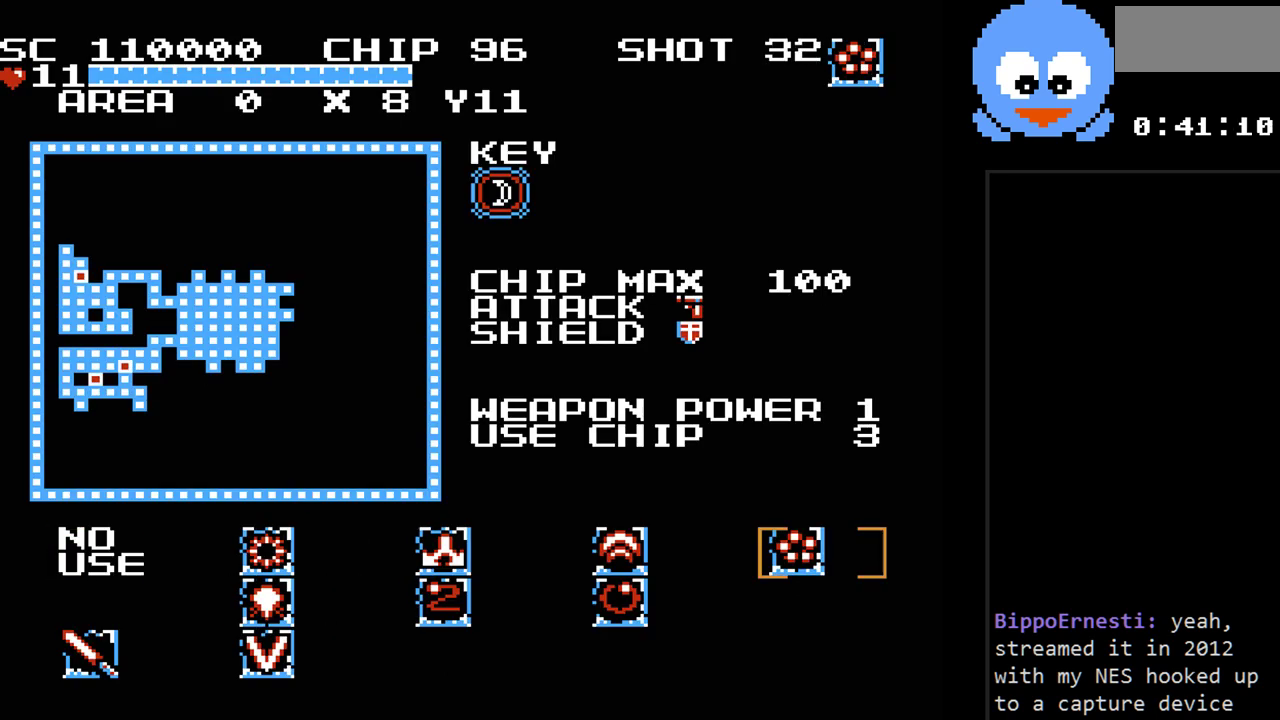
{"buttons": [], "events": [[67, "DPAD_RIGHT", "down"], [200, "DPAD_RIGHT", "up"], [250, "DPAD_DOWN", "down"], [383, "DPAD_DOWN", "up"]]}
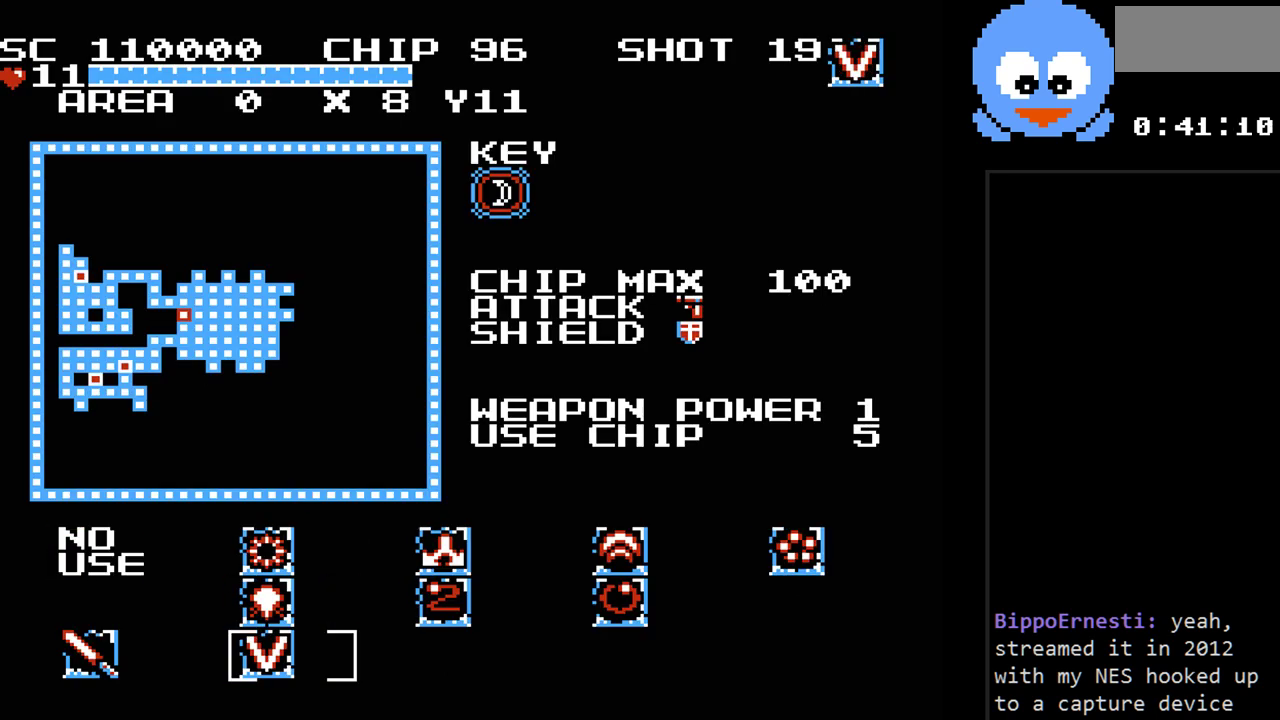
{"buttons": [], "events": [[50, "DPAD_LEFT", "down"], [167, "DPAD_LEFT", "up"], [333, "SELECT", "down"], [467, "SELECT", "up"]]}
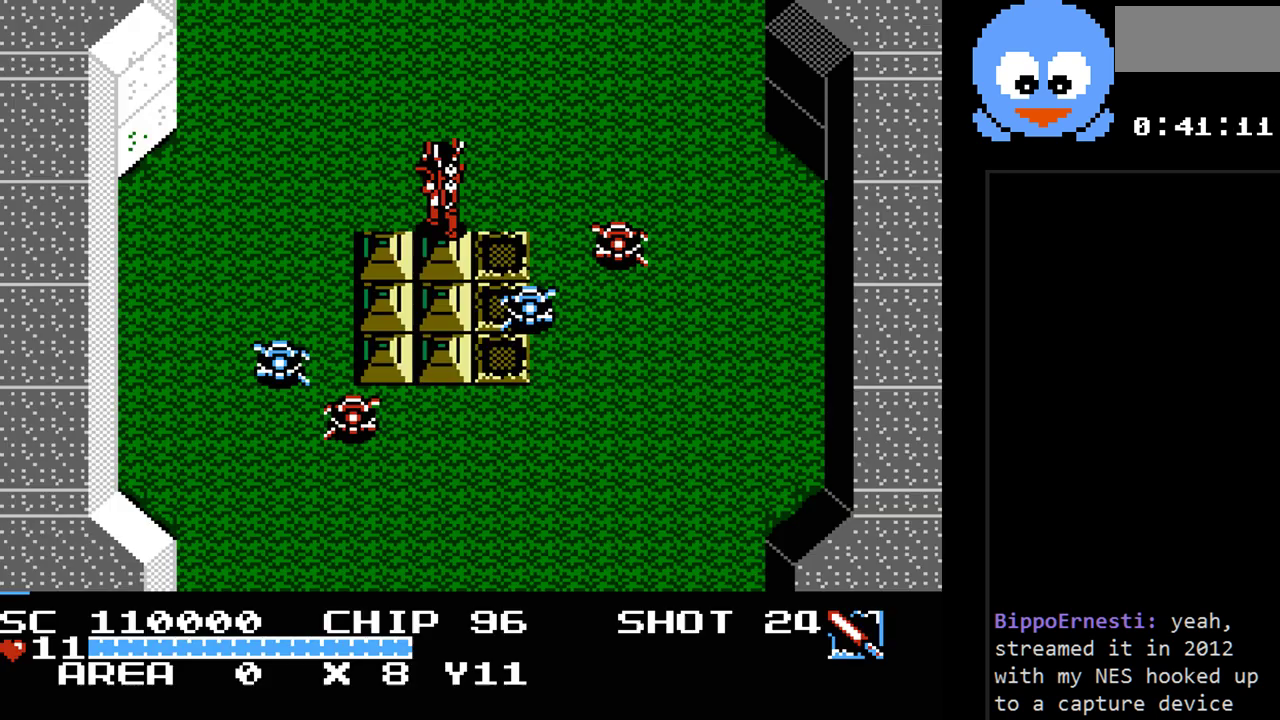
{"buttons": ["DPAD_DOWN"], "events": [[433, "DPAD_DOWN", "down"]]}
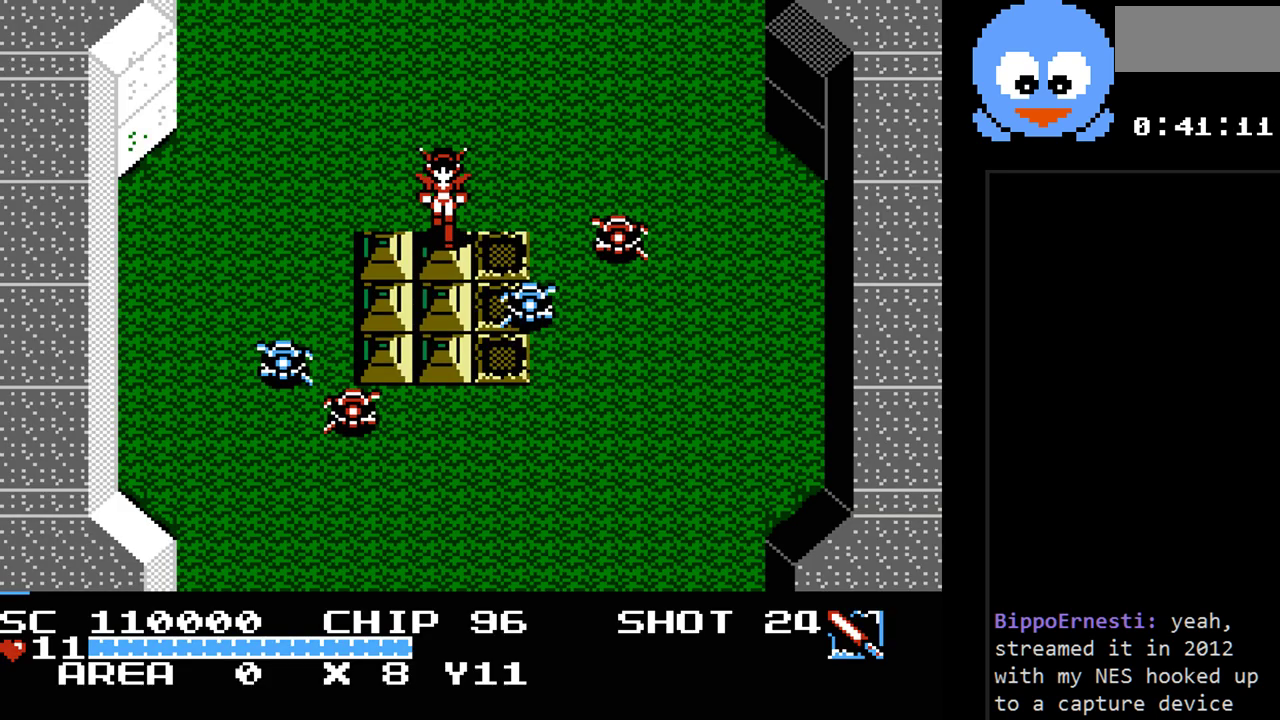
{"buttons": ["DPAD_DOWN", "DPAD_RIGHT"], "events": [[33, "DPAD_DOWN", "up"], [67, "DPAD_DOWN", "down"], [100, "DPAD_DOWN", "up"], [100, "DPAD_LEFT", "down"], [317, "DPAD_UP", "down"], [383, "DPAD_LEFT", "up"], [383, "DPAD_RIGHT", "down"], [383, "DPAD_UP", "up"], [450, "DPAD_DOWN", "down"]]}
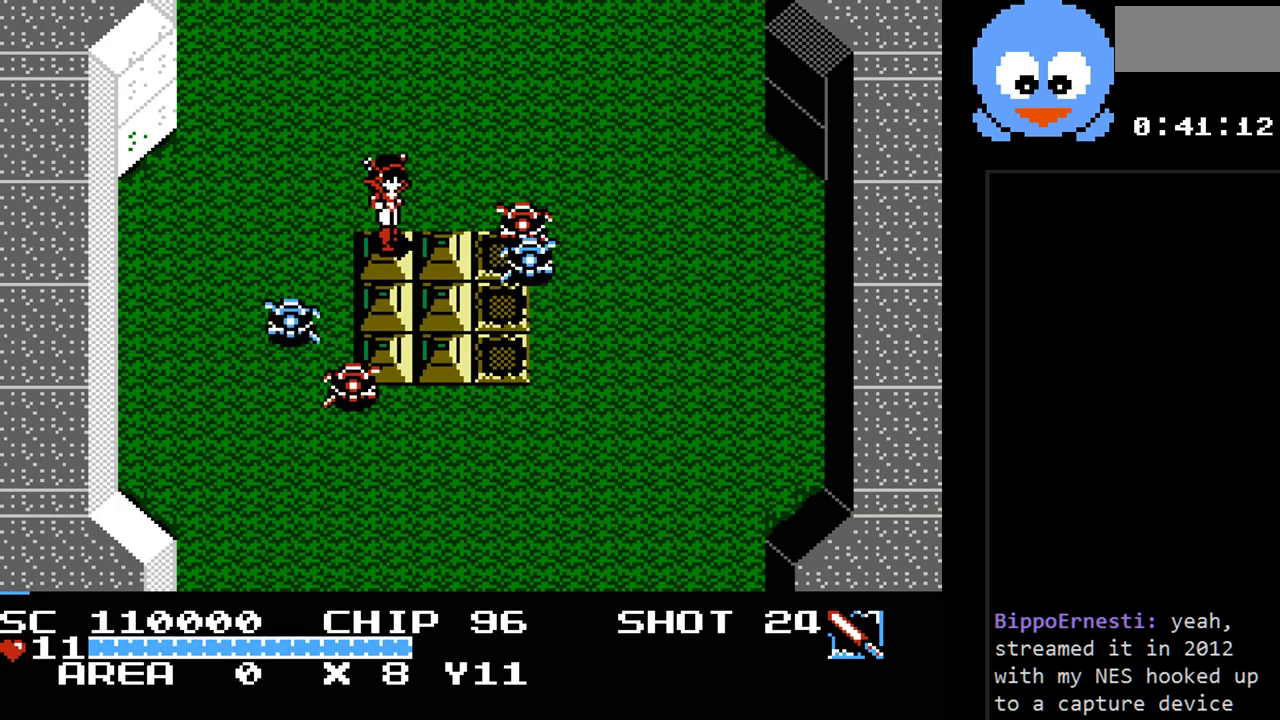
{"buttons": ["B"], "events": [[17, "DPAD_DOWN", "up"], [50, "B", "down"], [117, "DPAD_RIGHT", "up"], [233, "DPAD_RIGHT", "down"], [300, "DPAD_RIGHT", "up"]]}
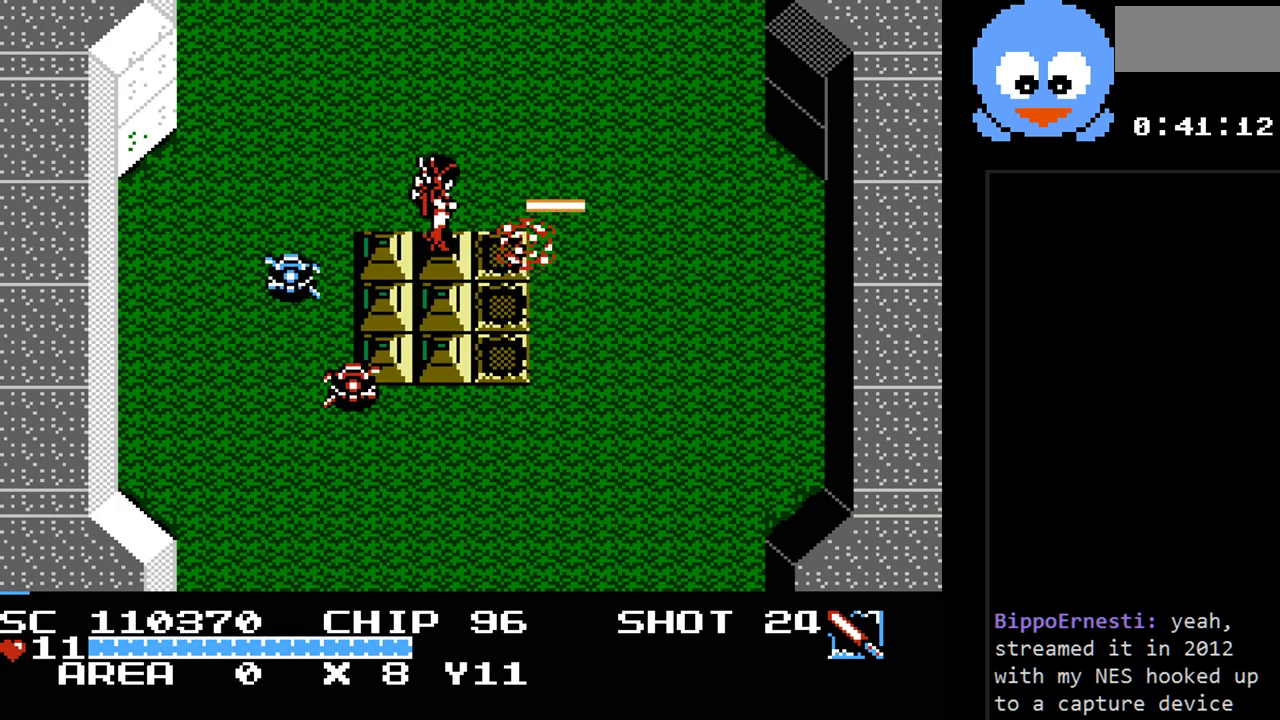
{"buttons": ["DPAD_DOWN"], "events": [[67, "DPAD_RIGHT", "down"], [83, "B", "up"], [150, "DPAD_UP", "down"], [217, "DPAD_UP", "up"], [350, "DPAD_DOWN", "down"], [417, "DPAD_RIGHT", "up"]]}
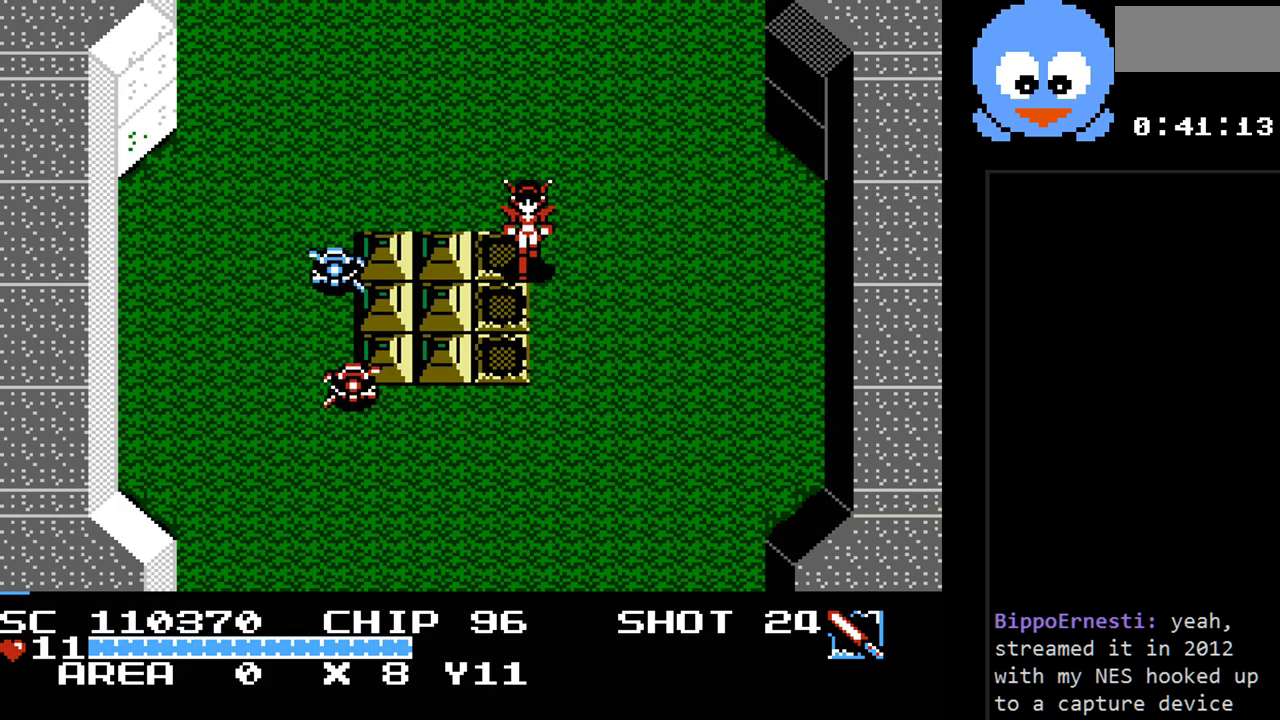
{"buttons": ["B"], "events": [[133, "DPAD_DOWN", "up"], [133, "DPAD_LEFT", "down"], [233, "B", "down"], [267, "DPAD_LEFT", "up"]]}
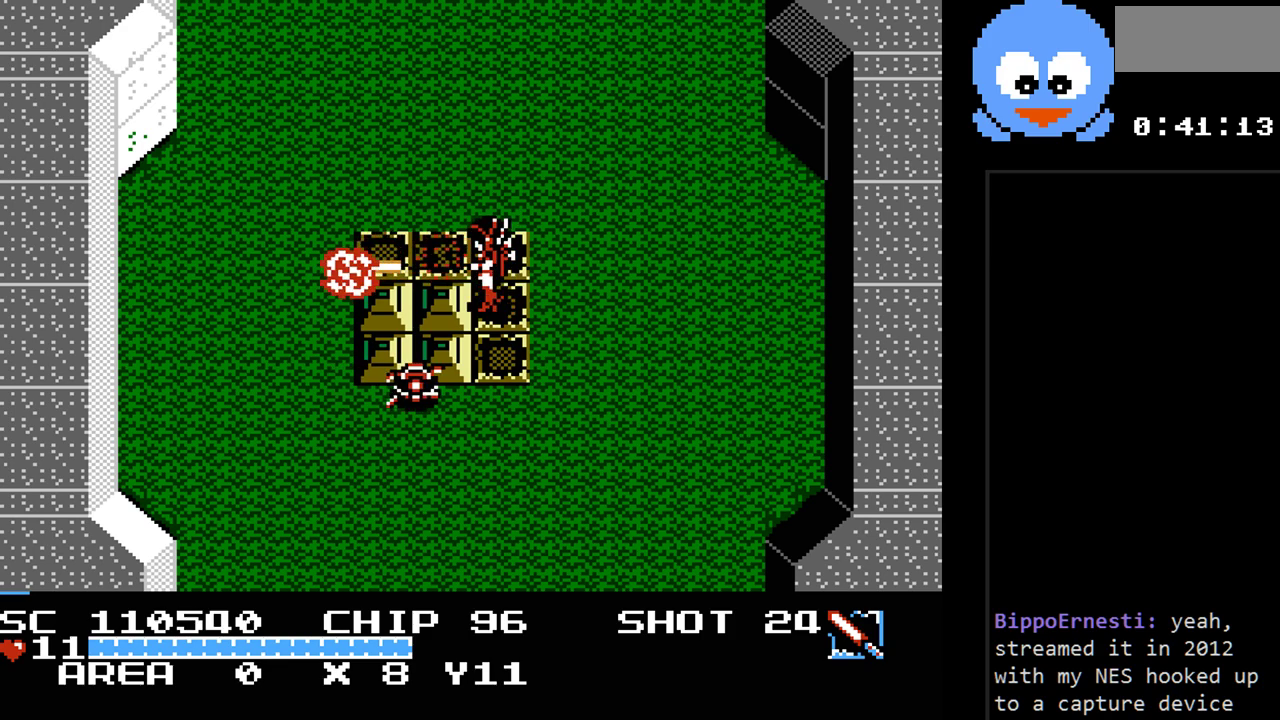
{"buttons": ["DPAD_UP", "DPAD_LEFT"], "events": [[50, "DPAD_RIGHT", "down"], [83, "B", "up"], [467, "DPAD_LEFT", "down"], [467, "DPAD_RIGHT", "up"], [467, "DPAD_UP", "down"]]}
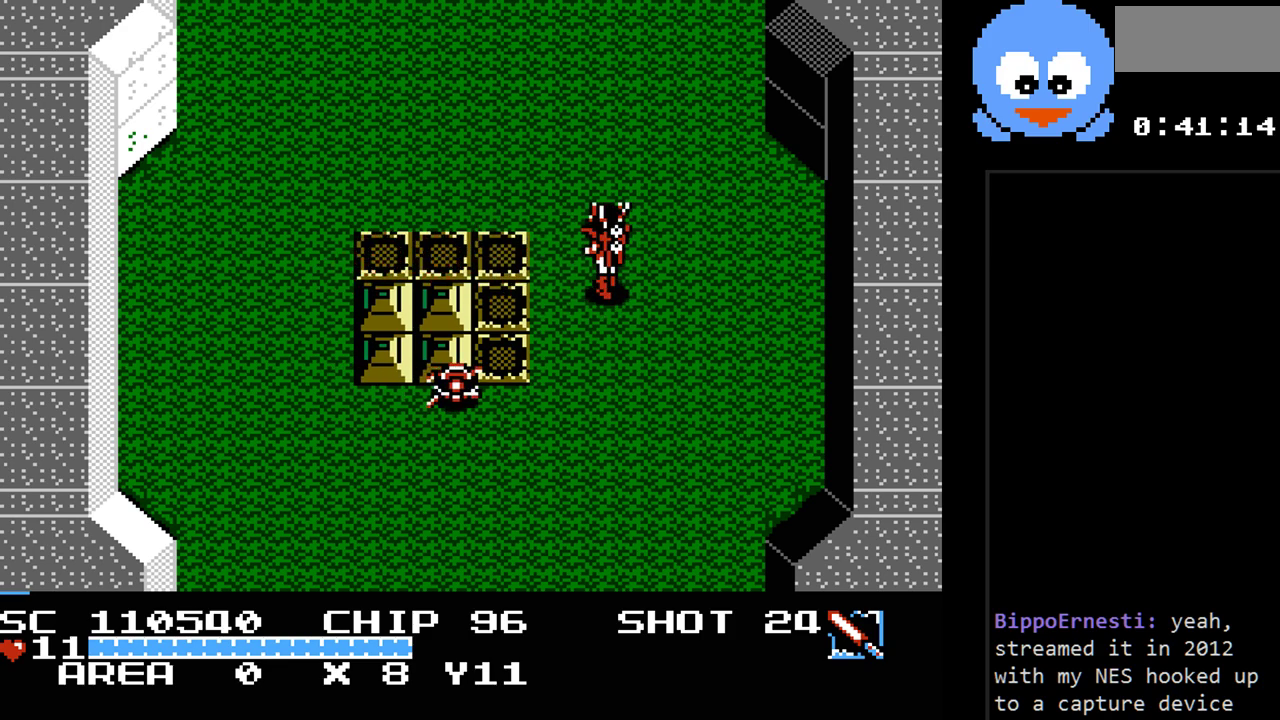
{"buttons": ["B", "DPAD_DOWN"], "events": [[67, "DPAD_UP", "up"], [417, "DPAD_DOWN", "down"], [417, "DPAD_LEFT", "up"], [450, "B", "down"]]}
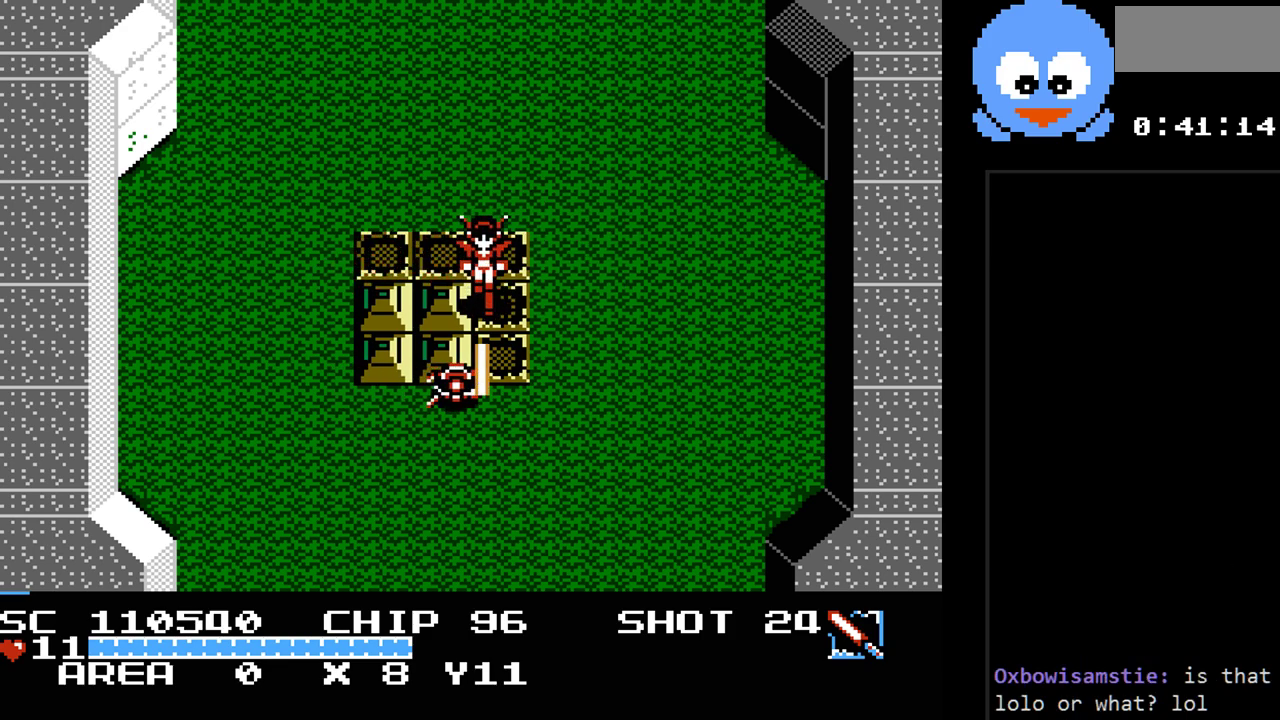
{"buttons": ["DPAD_DOWN", "DPAD_RIGHT"], "events": [[133, "DPAD_DOWN", "up"], [333, "DPAD_DOWN", "down"], [367, "B", "up"], [367, "DPAD_DOWN", "up"], [400, "DPAD_RIGHT", "down"], [483, "DPAD_DOWN", "down"]]}
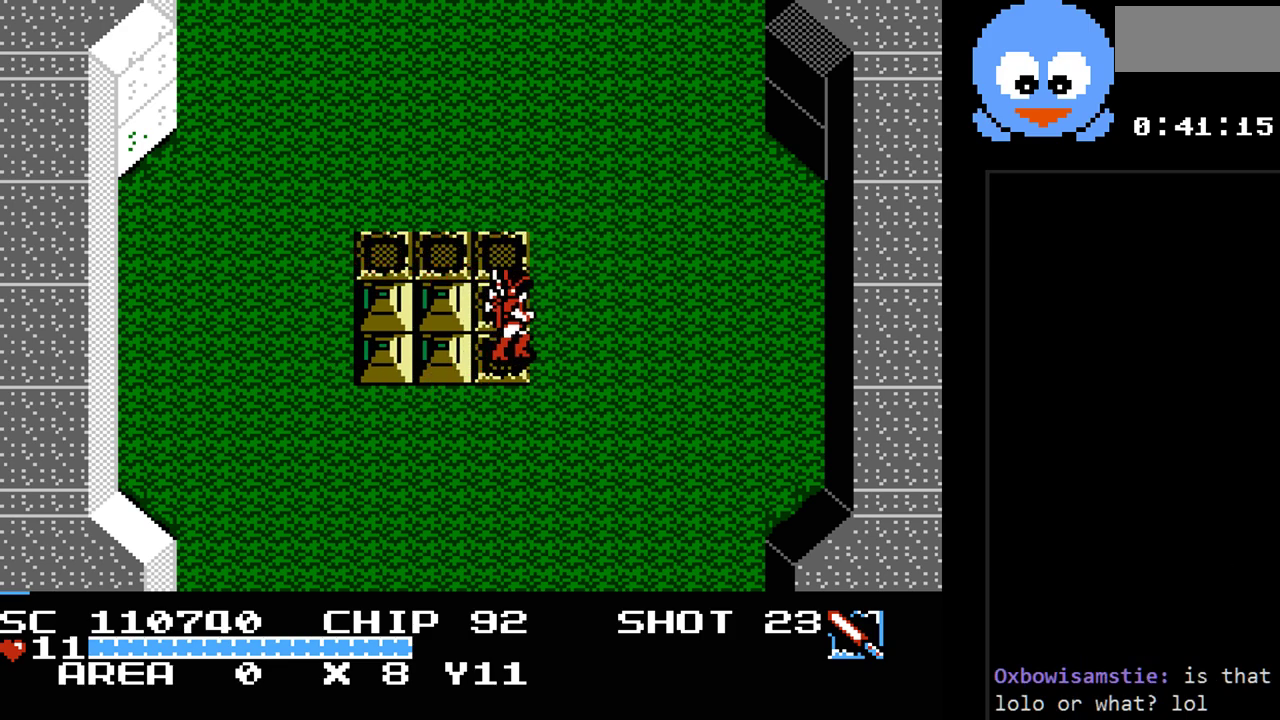
{"buttons": ["Y"], "events": [[17, "DPAD_RIGHT", "up"], [83, "DPAD_RIGHT", "down"], [117, "DPAD_DOWN", "up"], [150, "DPAD_LEFT", "down"], [150, "DPAD_RIGHT", "up"], [150, "Y", "down"], [283, "DPAD_LEFT", "up"]]}
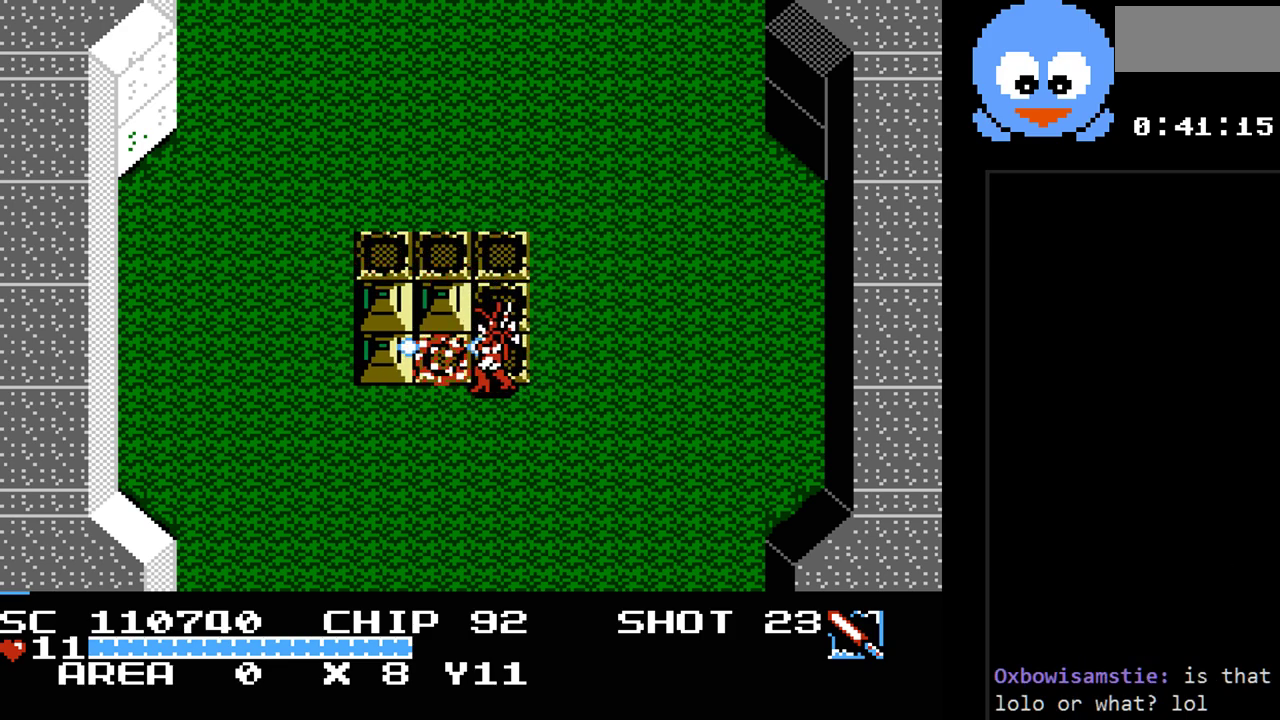
{"buttons": ["Y", "DPAD_LEFT"], "events": [[200, "DPAD_RIGHT", "down"], [233, "DPAD_UP", "down"], [317, "Y", "up"], [350, "DPAD_RIGHT", "up"], [450, "DPAD_LEFT", "down"], [483, "DPAD_UP", "up"], [483, "Y", "down"]]}
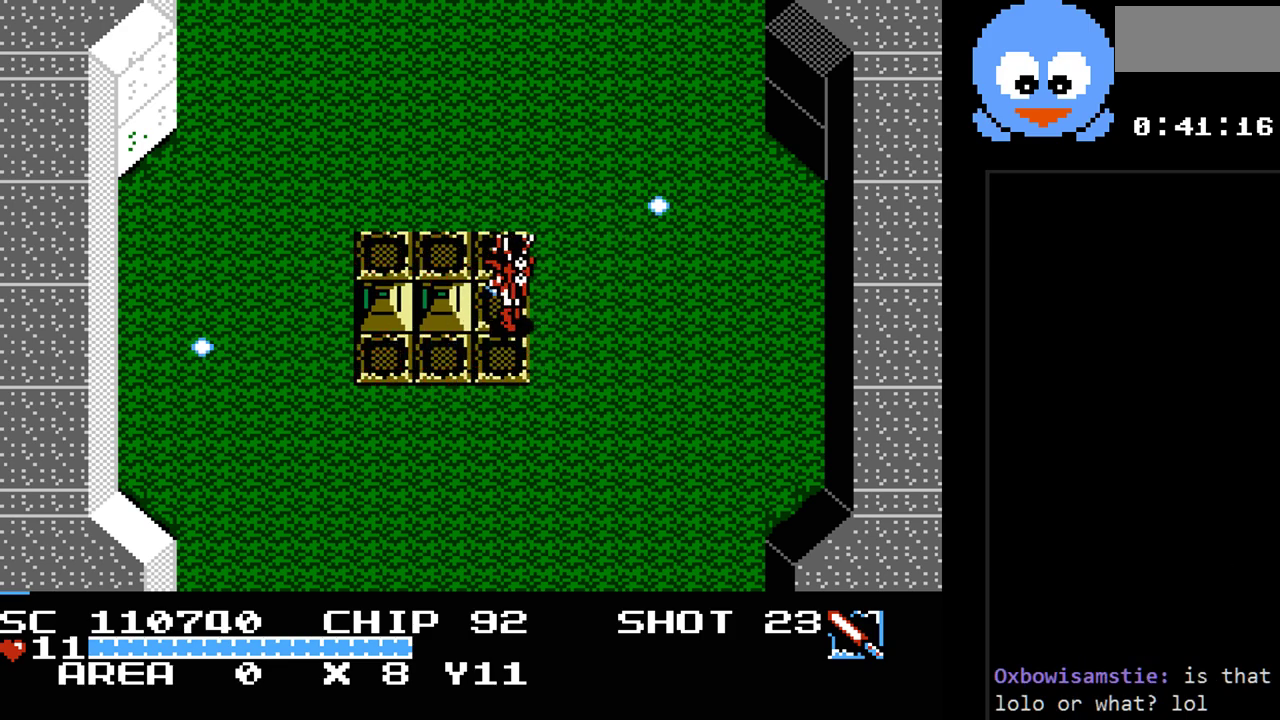
{"buttons": ["Y"], "events": [[50, "DPAD_LEFT", "up"]]}
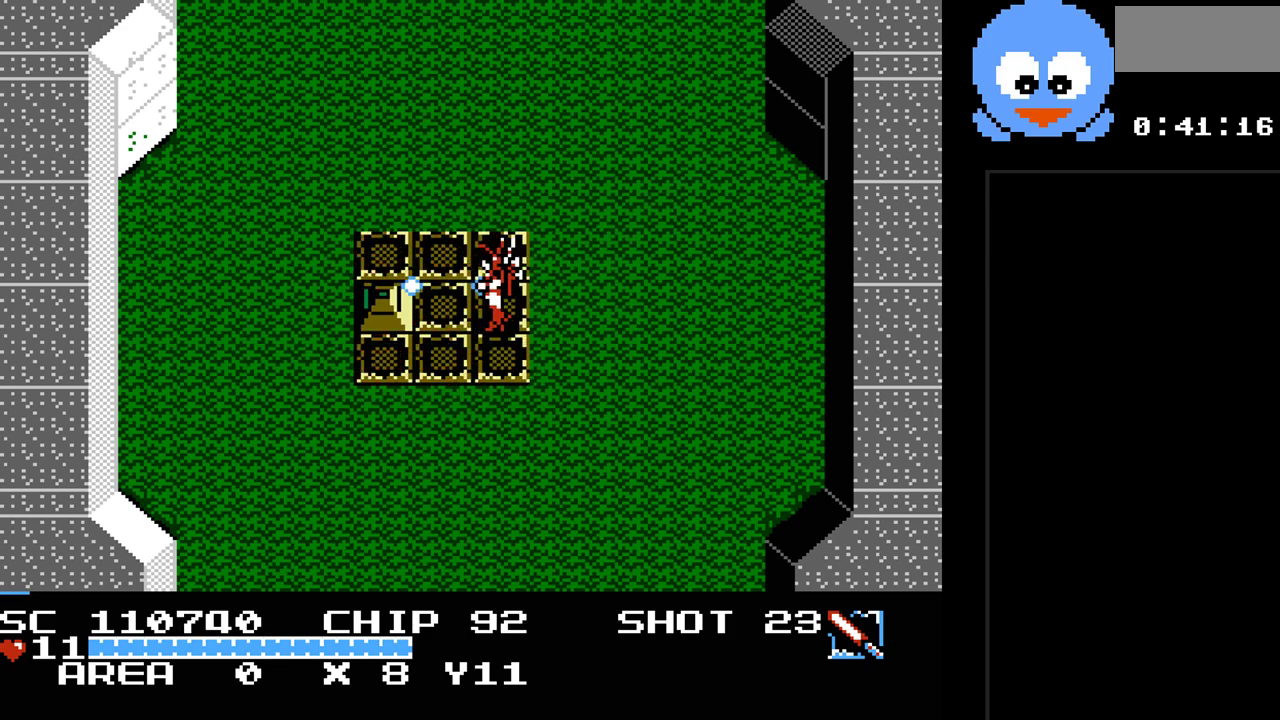
{"buttons": ["DPAD_UP", "DPAD_LEFT"], "events": [[283, "DPAD_LEFT", "down"], [283, "DPAD_UP", "down"], [383, "Y", "up"]]}
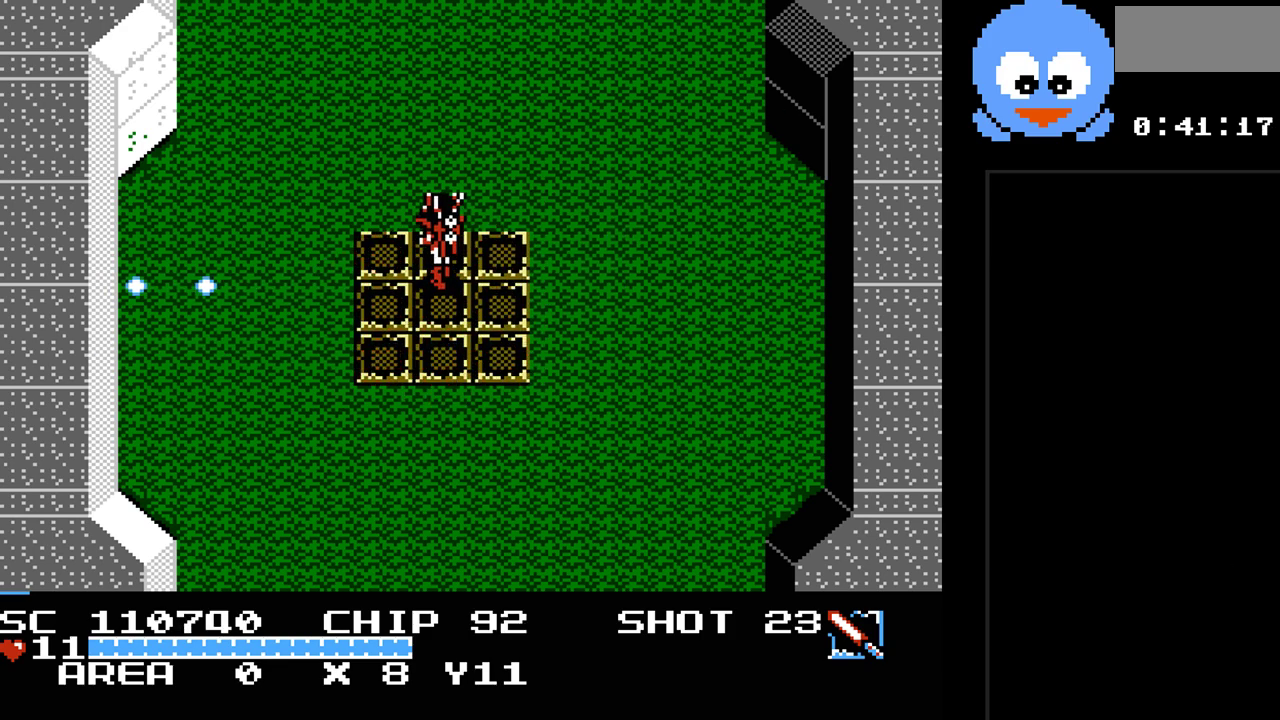
{"buttons": ["DPAD_UP"], "events": [[100, "DPAD_LEFT", "up"]]}
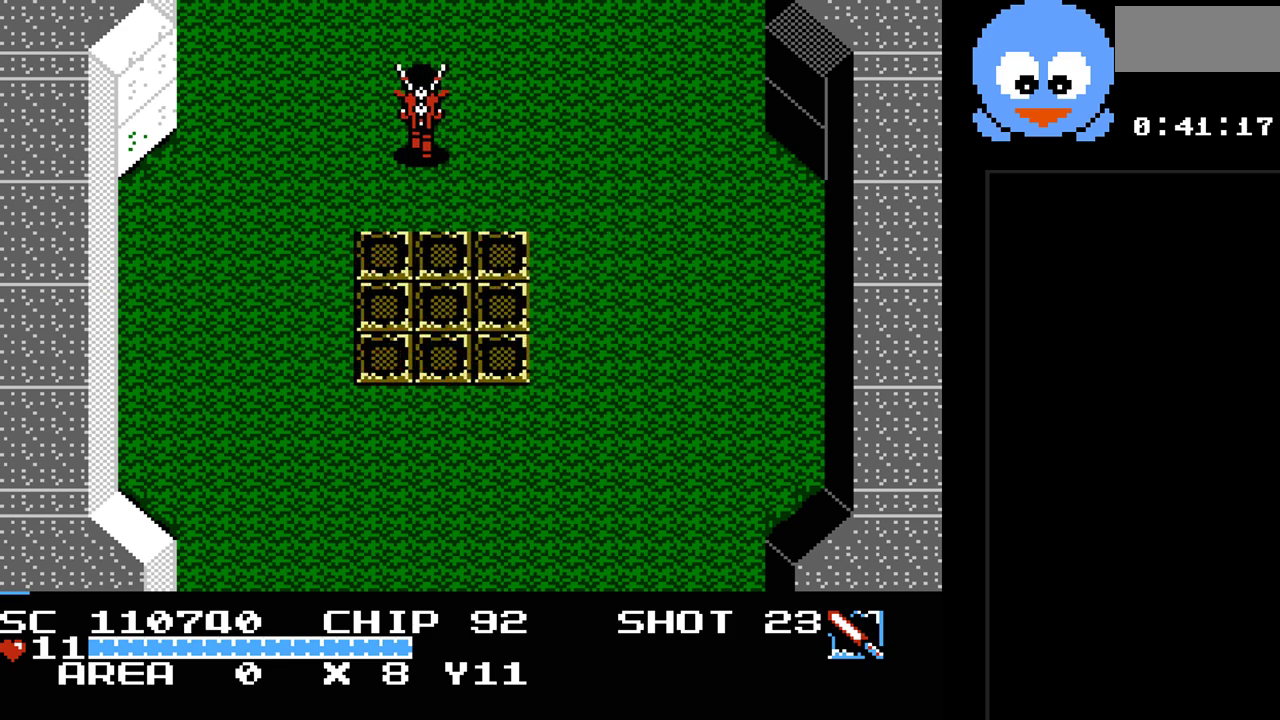
{"buttons": ["DPAD_UP"], "events": []}
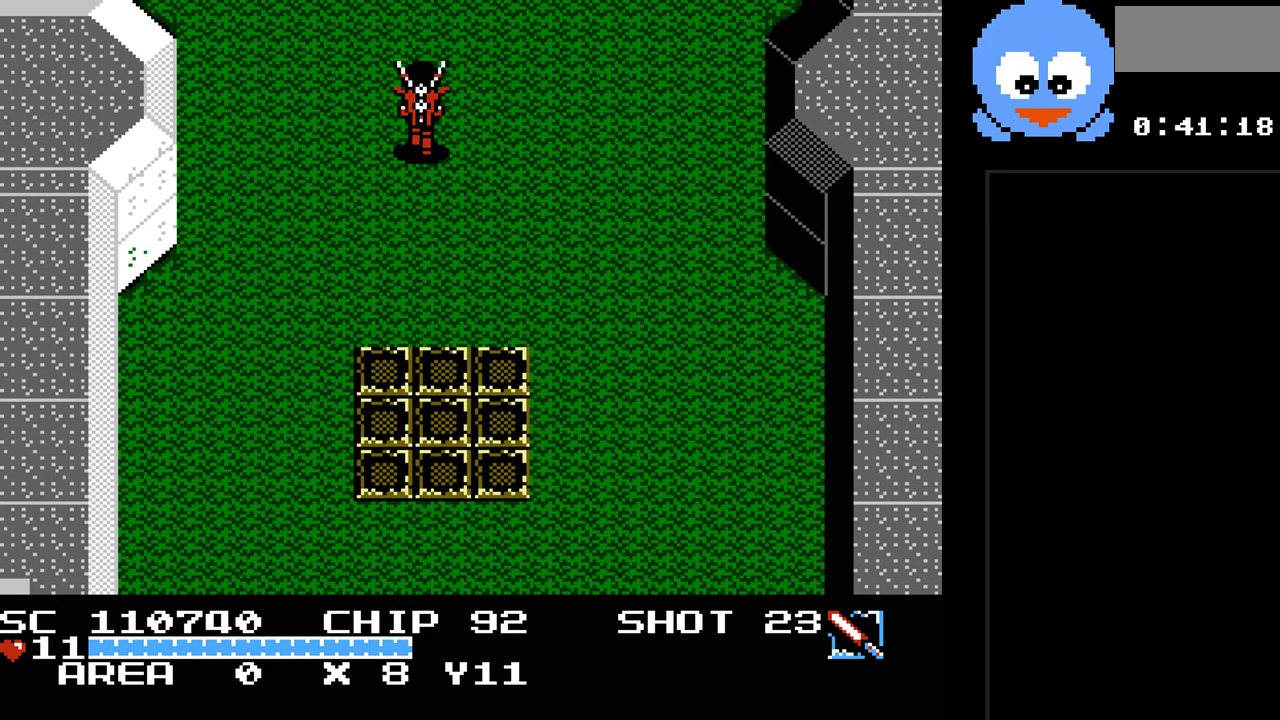
{"buttons": [], "events": [[483, "DPAD_UP", "up"]]}
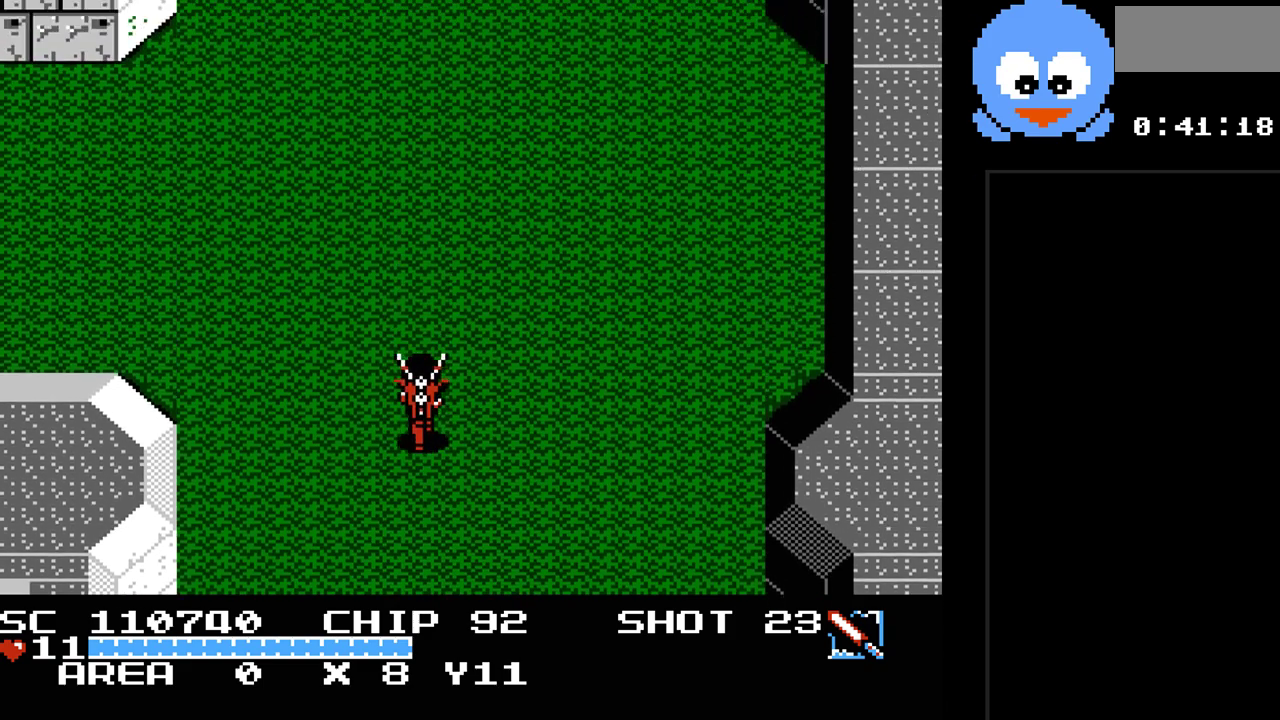
{"buttons": [], "events": []}
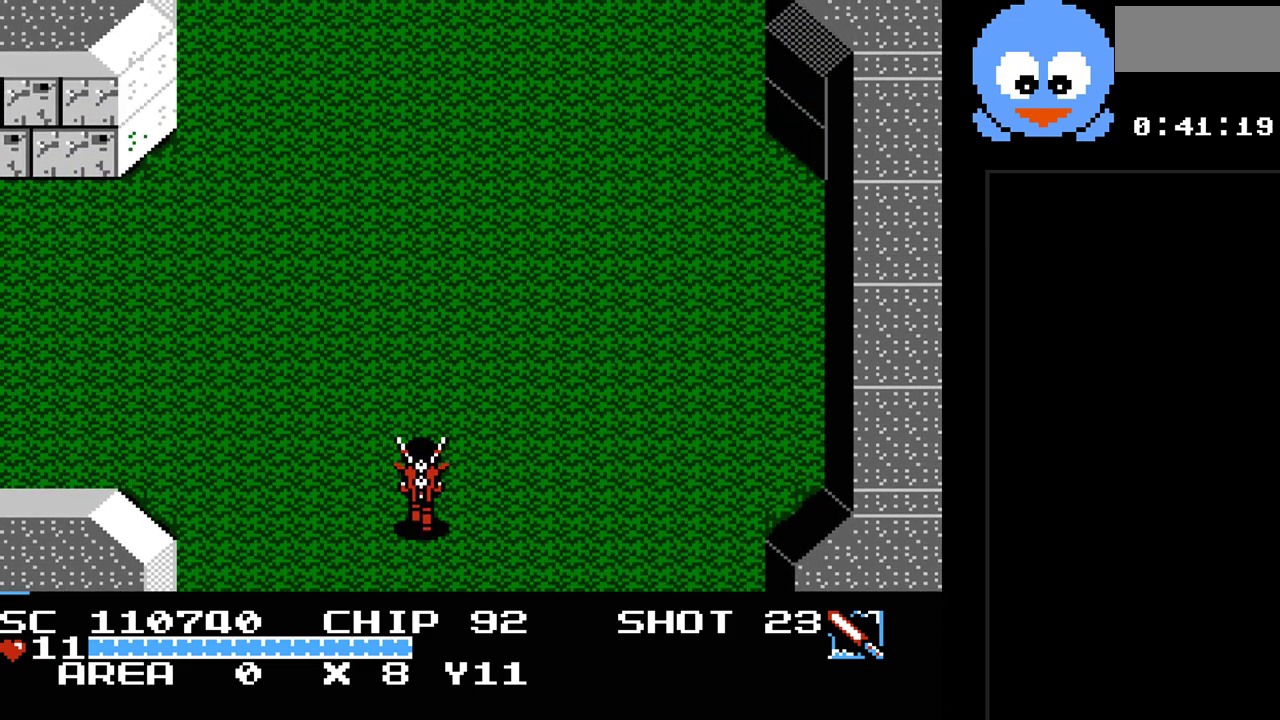
{"buttons": [], "events": []}
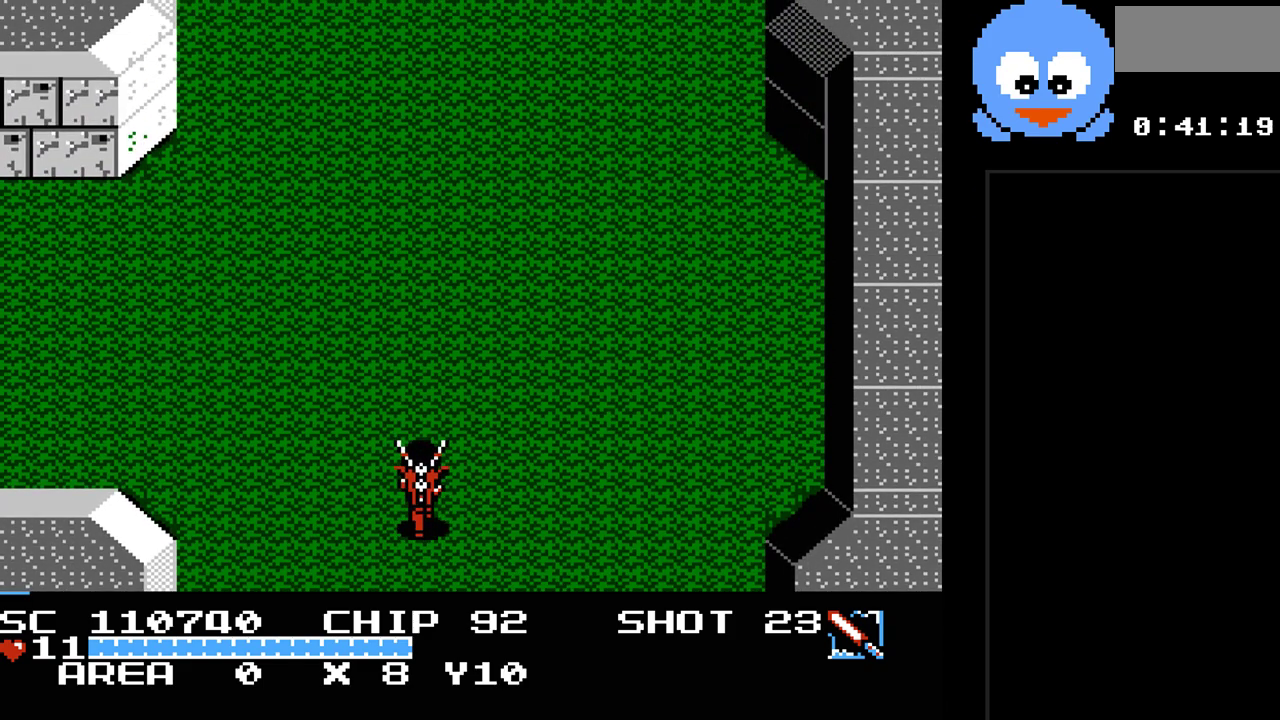
{"buttons": ["DPAD_RIGHT"], "events": [[200, "DPAD_RIGHT", "down"]]}
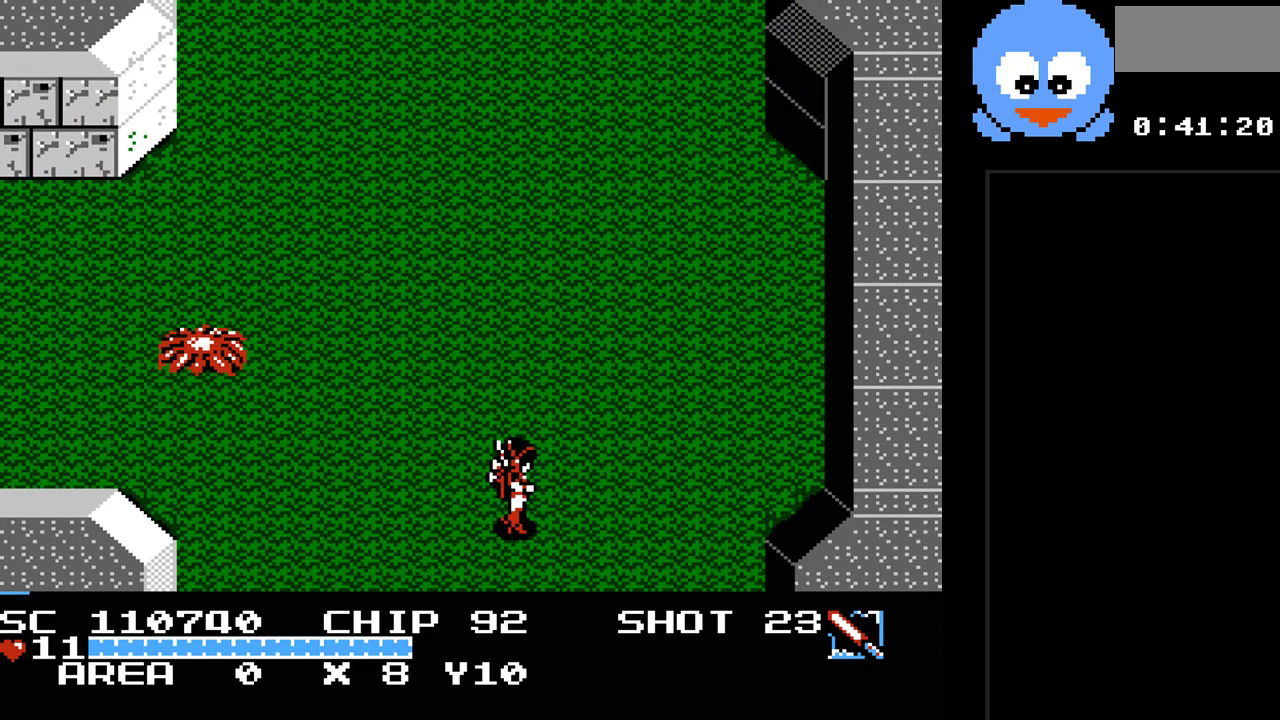
{"buttons": ["DPAD_RIGHT"], "events": []}
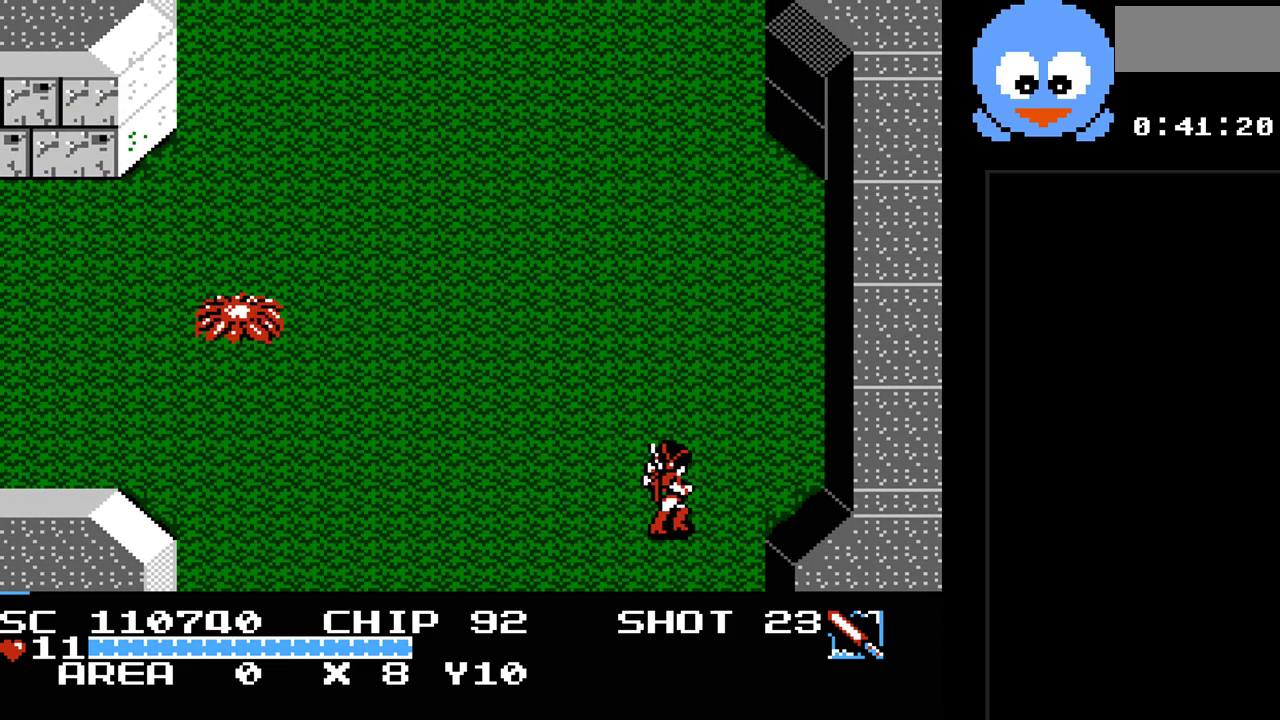
{"buttons": ["DPAD_RIGHT"], "events": [[33, "DPAD_UP", "down"], [383, "DPAD_UP", "up"]]}
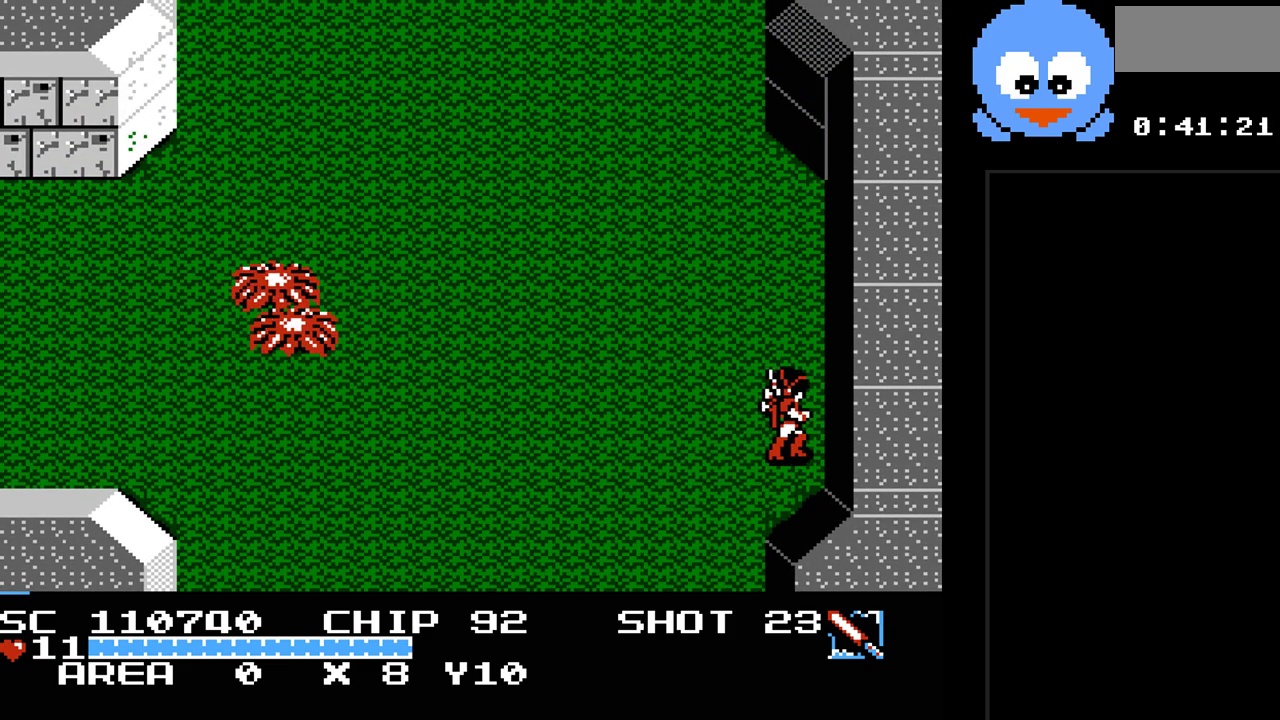
{"buttons": [], "events": [[67, "DPAD_RIGHT", "up"]]}
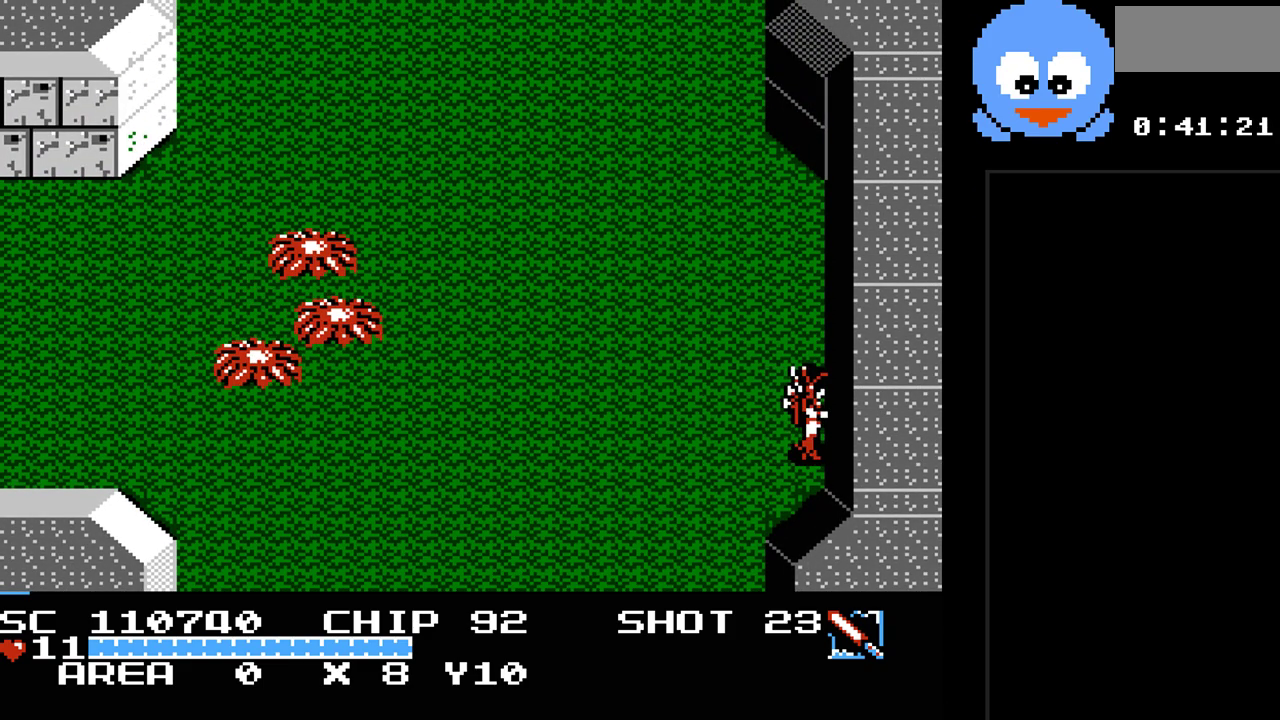
{"buttons": ["DPAD_UP", "DPAD_LEFT"], "events": [[83, "DPAD_RIGHT", "down"], [250, "DPAD_UP", "down"], [267, "DPAD_RIGHT", "up"], [367, "DPAD_LEFT", "down"]]}
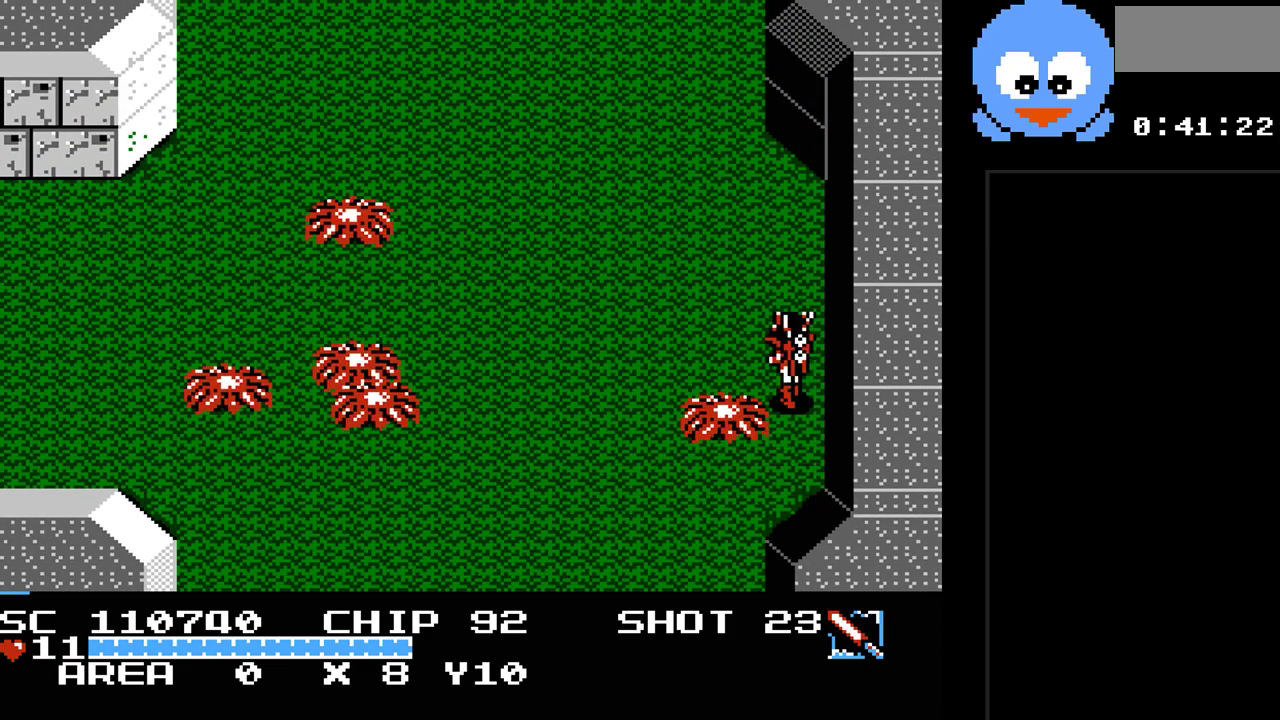
{"buttons": ["DPAD_UP"], "events": [[383, "DPAD_LEFT", "up"]]}
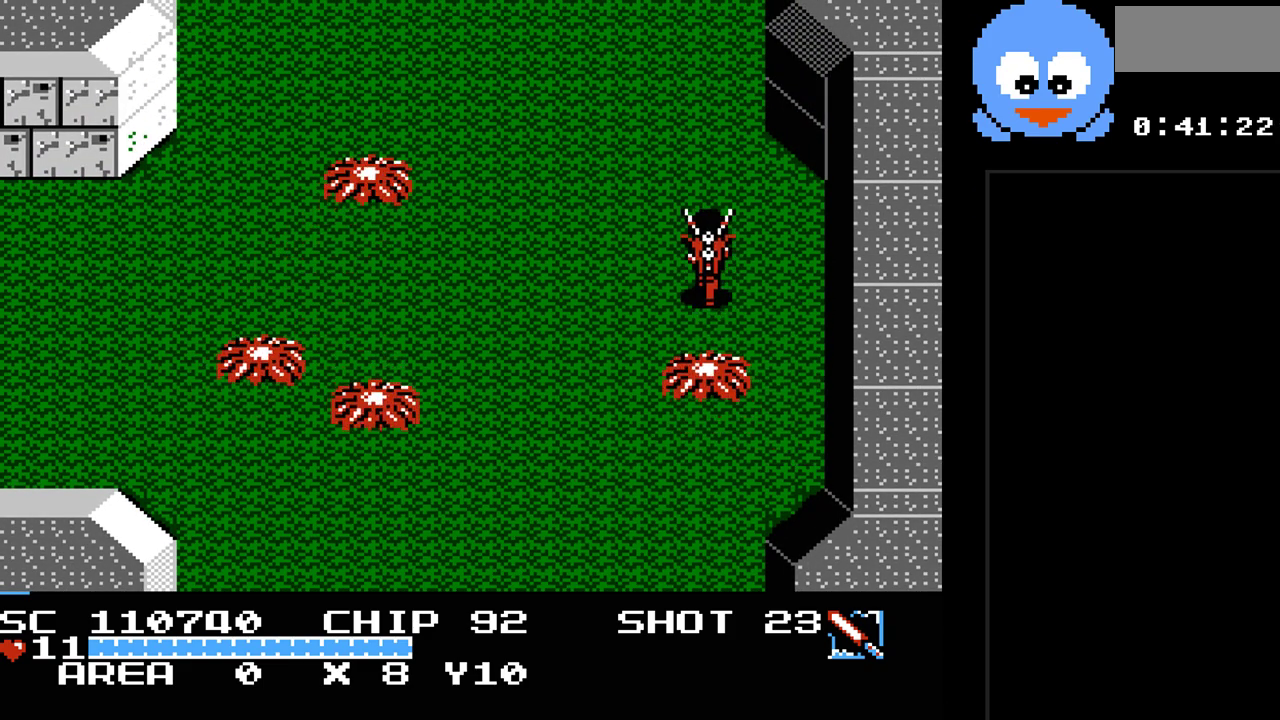
{"buttons": ["Y"], "events": [[167, "DPAD_LEFT", "down"], [167, "DPAD_UP", "up"], [200, "DPAD_DOWN", "down"], [200, "DPAD_LEFT", "up"], [233, "DPAD_DOWN", "up"], [233, "Y", "down"]]}